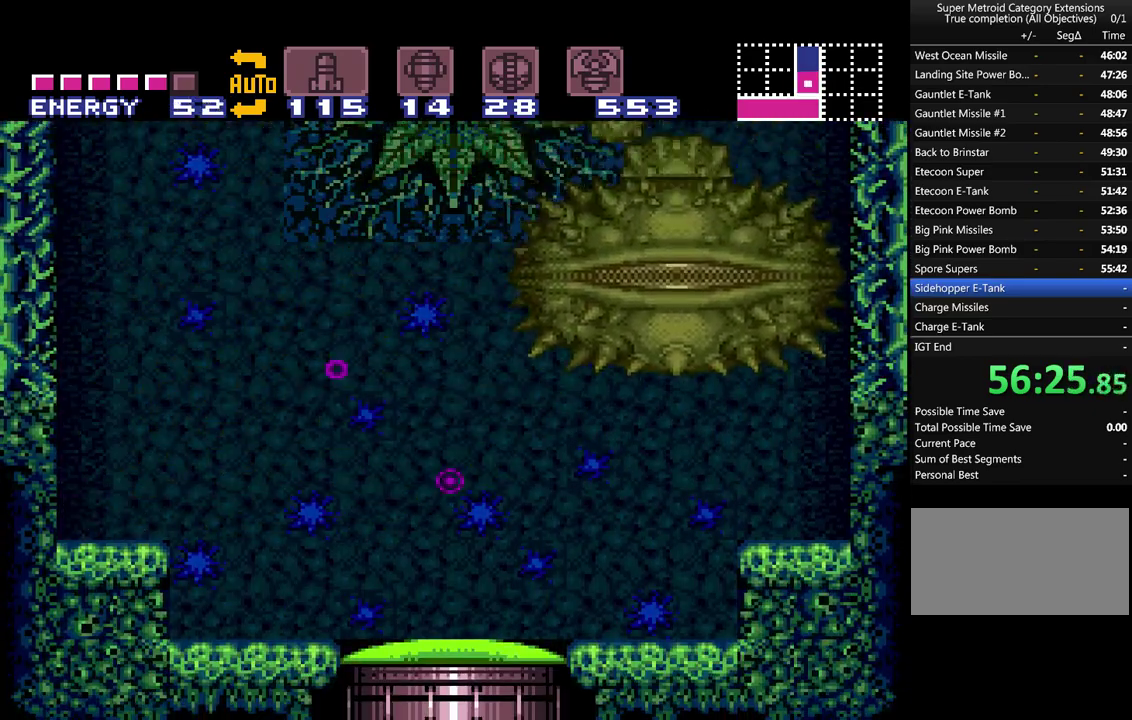
Gameplay with a controller (Nintendo layout); each line is a JSON object with the inputs held at the frame after it. "events" lists button and stick changes between this image and that frame as [ms after this image, input, new state], when the widget could be followed in between. Not read: L3 R3.
{"buttons": [], "events": [[100, "DPAD_DOWN", "up"]]}
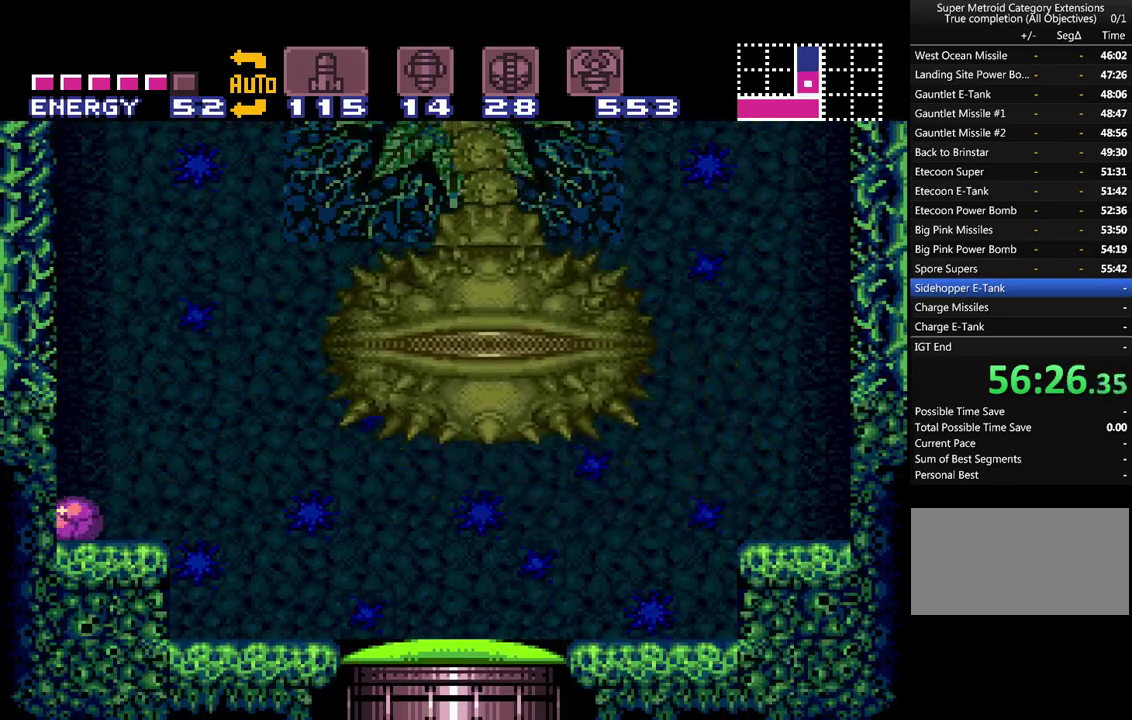
{"buttons": [], "events": []}
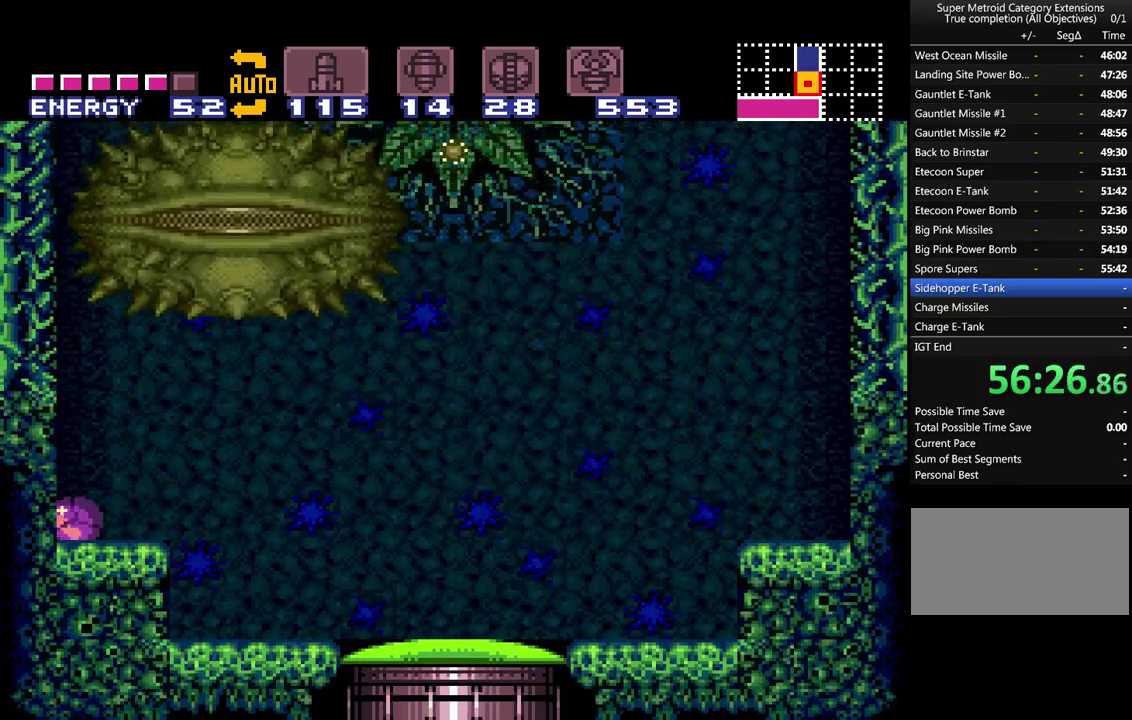
{"buttons": [], "events": [[367, "DPAD_UP", "down"], [467, "DPAD_UP", "up"]]}
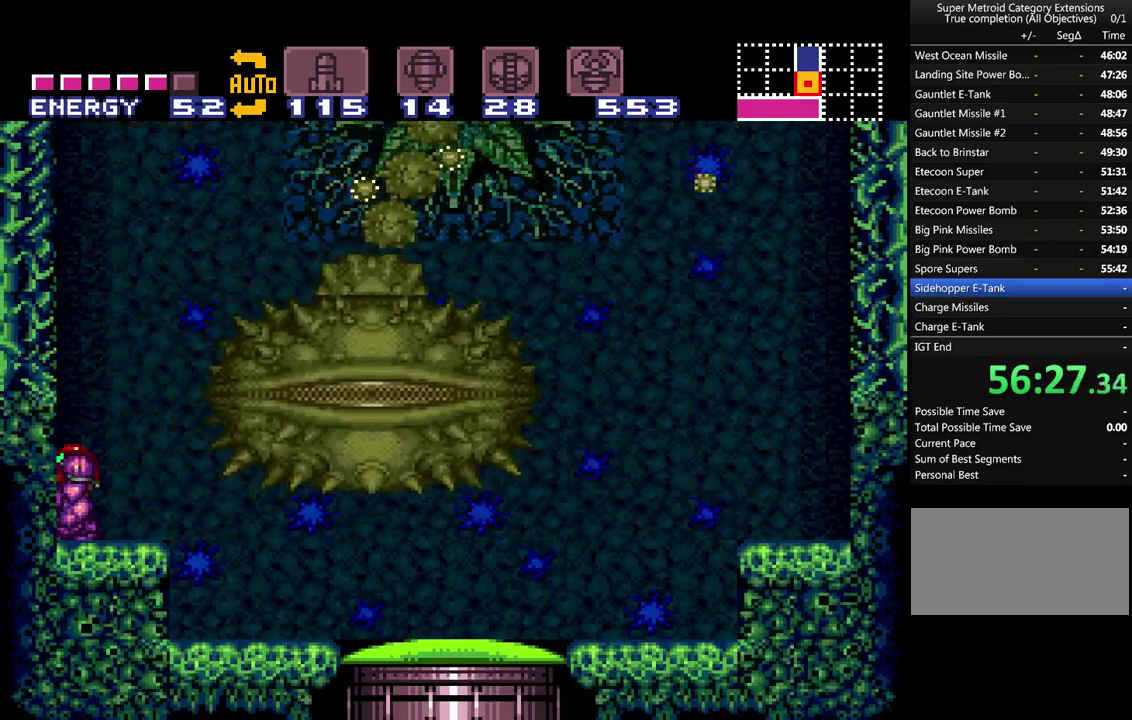
{"buttons": [], "events": []}
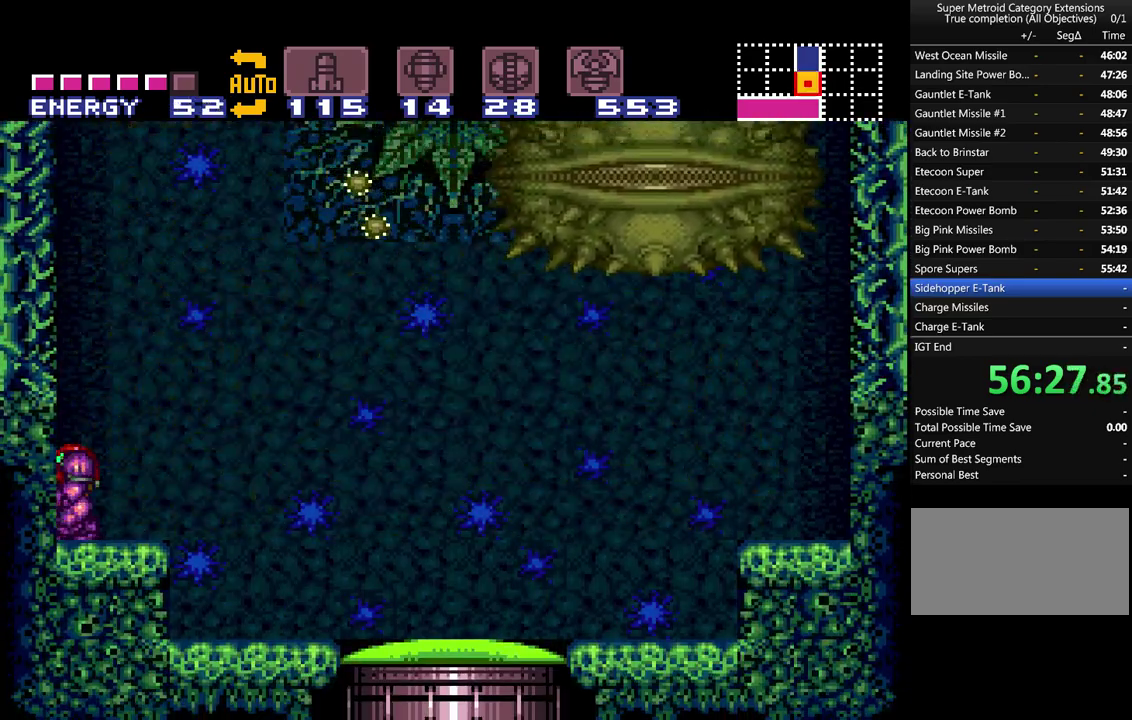
{"buttons": ["DPAD_DOWN"], "events": [[500, "DPAD_DOWN", "down"]]}
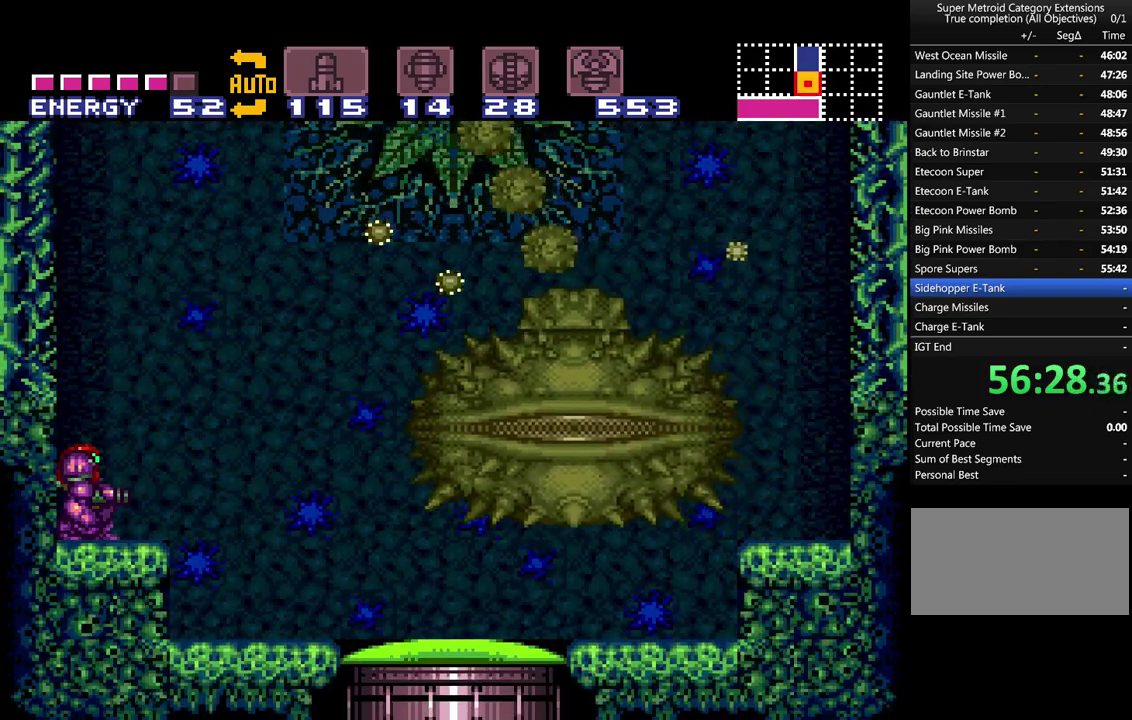
{"buttons": [], "events": [[83, "DPAD_DOWN", "up"]]}
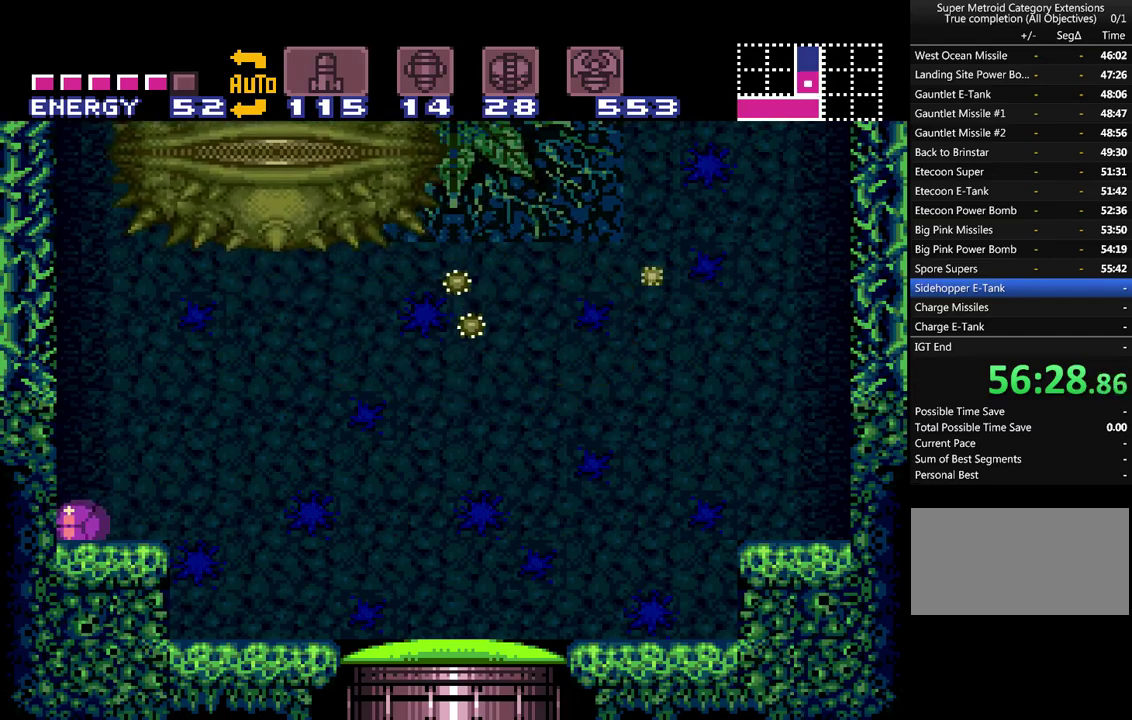
{"buttons": ["DPAD_UP"], "events": [[500, "DPAD_UP", "down"]]}
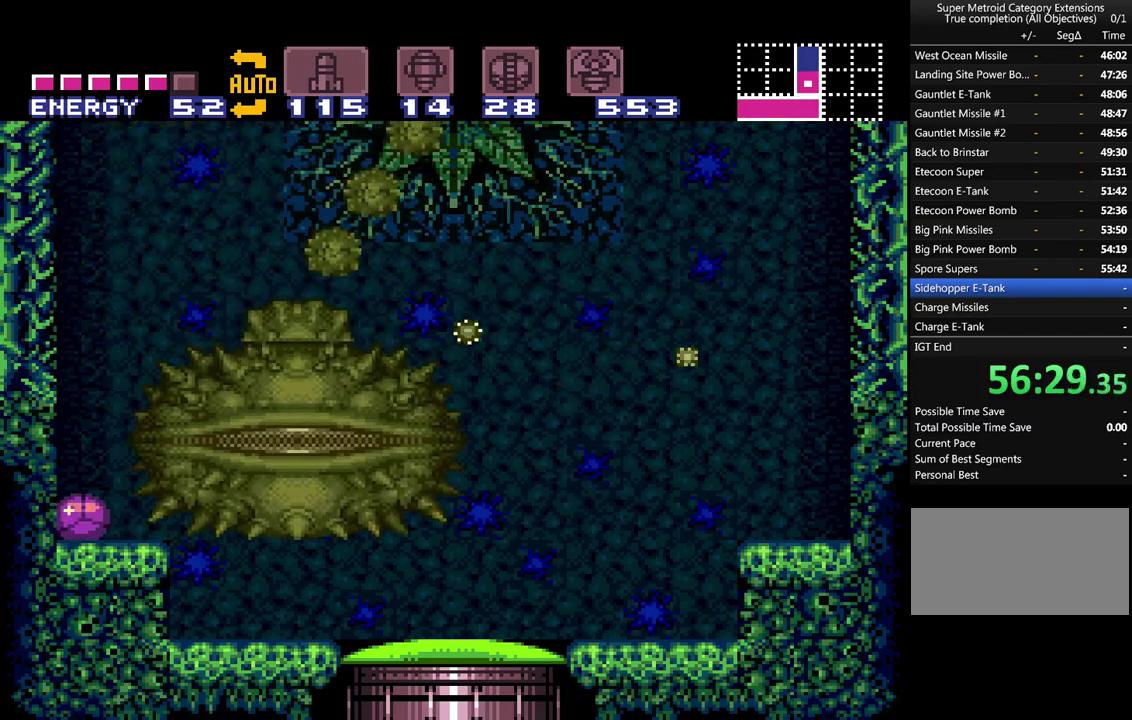
{"buttons": ["Y"], "events": [[67, "DPAD_UP", "up"], [183, "Y", "down"]]}
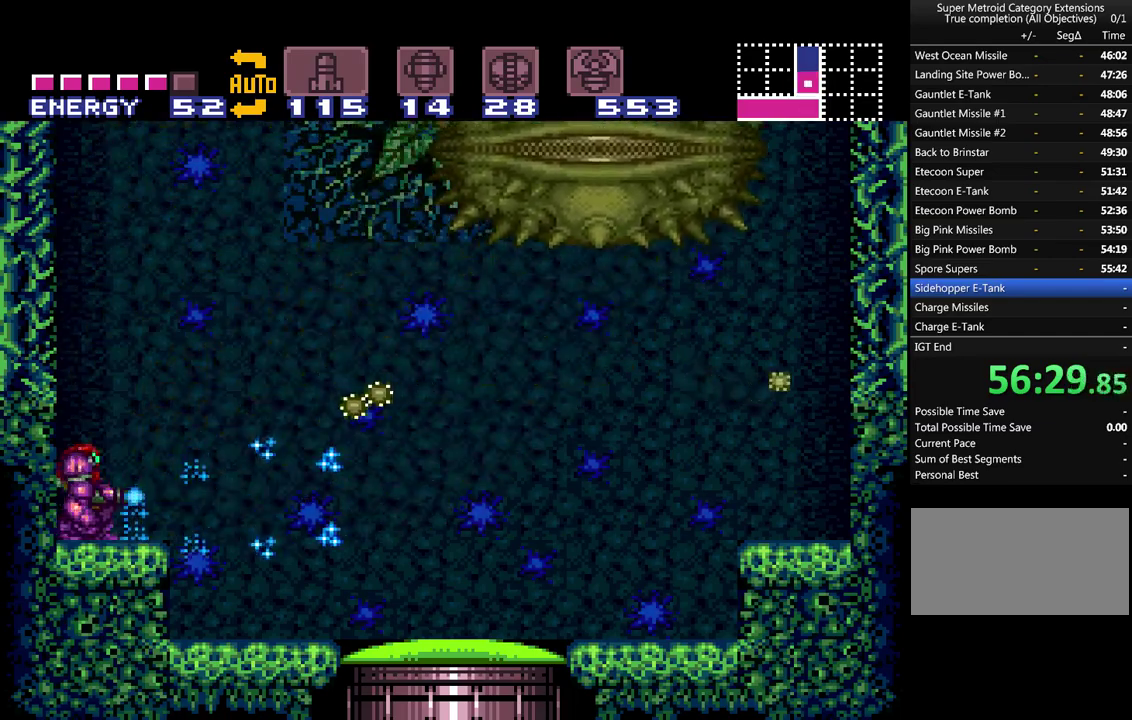
{"buttons": ["Y"], "events": []}
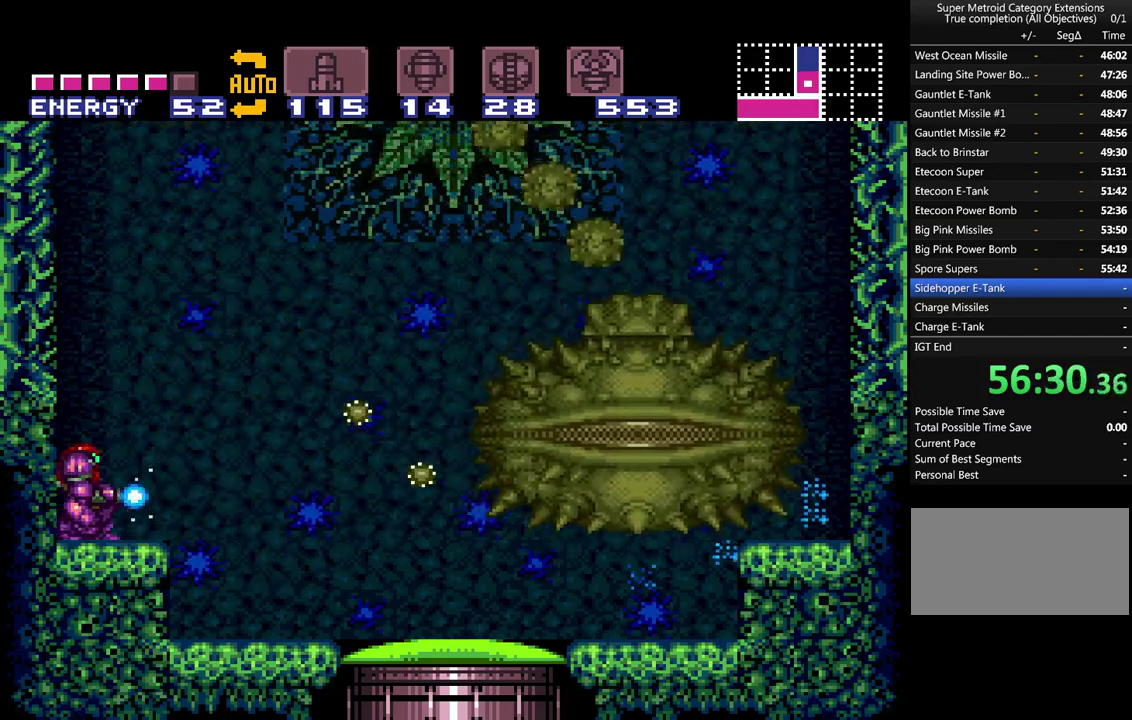
{"buttons": [], "events": [[217, "Y", "up"]]}
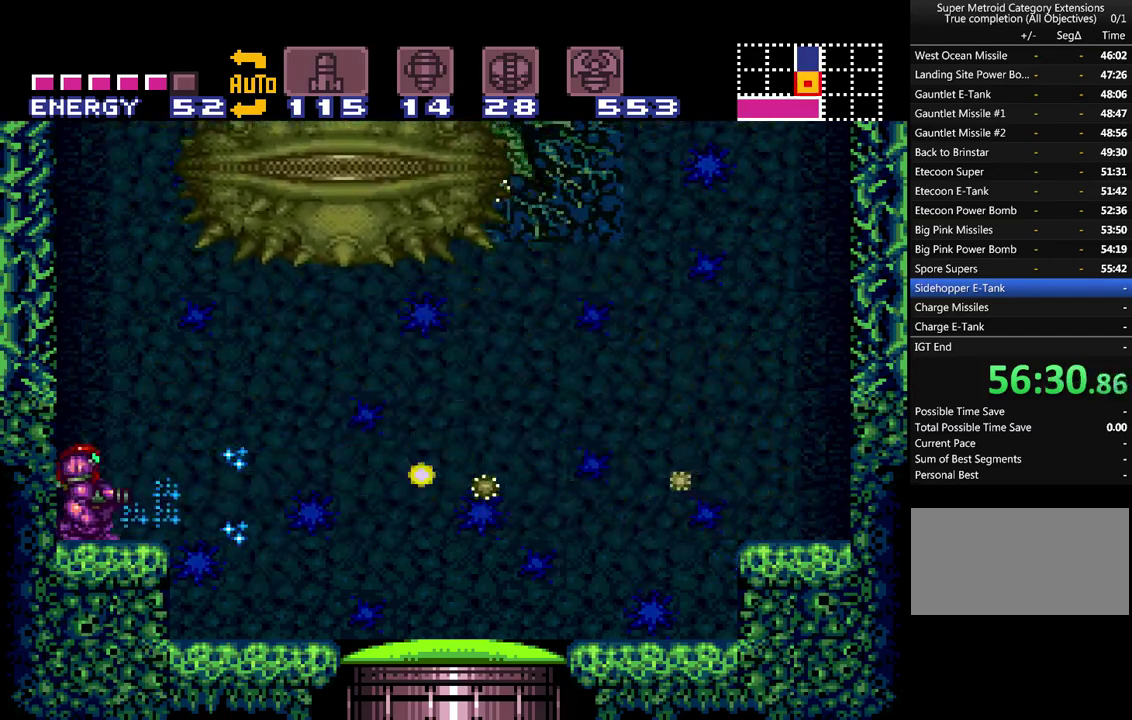
{"buttons": ["DPAD_DOWN"], "events": [[83, "Y", "down"], [250, "Y", "up"], [367, "DPAD_DOWN", "down"]]}
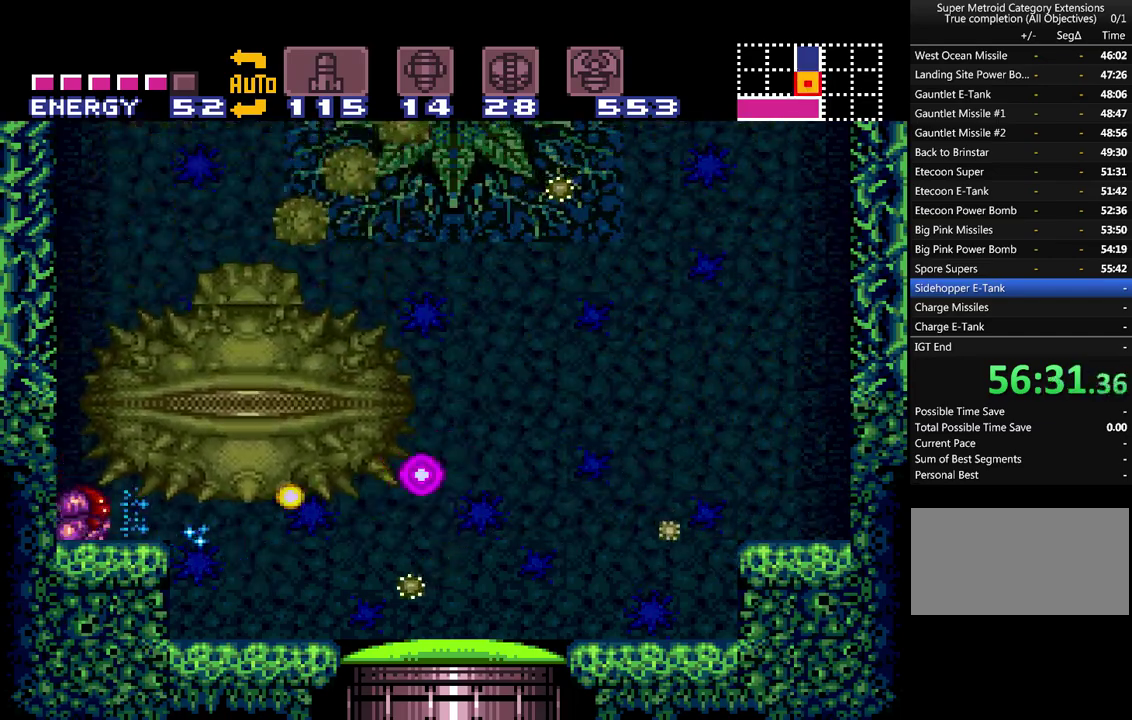
{"buttons": ["DPAD_UP"], "events": [[33, "DPAD_DOWN", "up"], [467, "DPAD_UP", "down"]]}
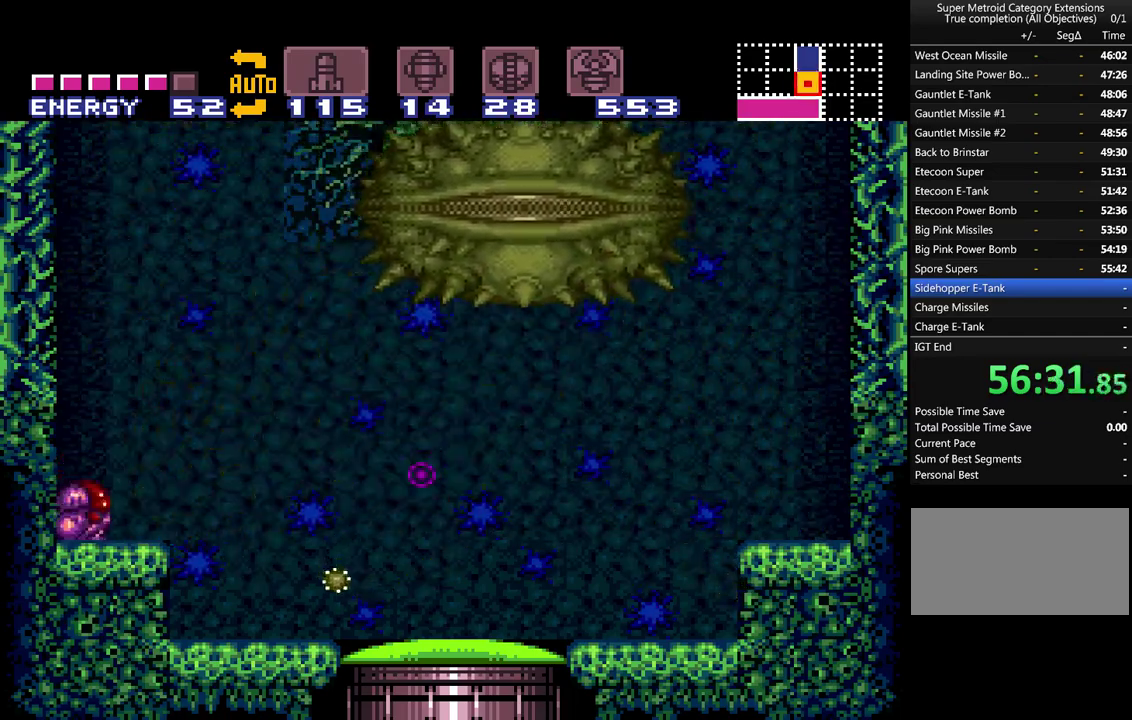
{"buttons": ["A", "DPAD_RIGHT"], "events": [[17, "DPAD_UP", "up"], [183, "DPAD_RIGHT", "down"], [233, "A", "down"]]}
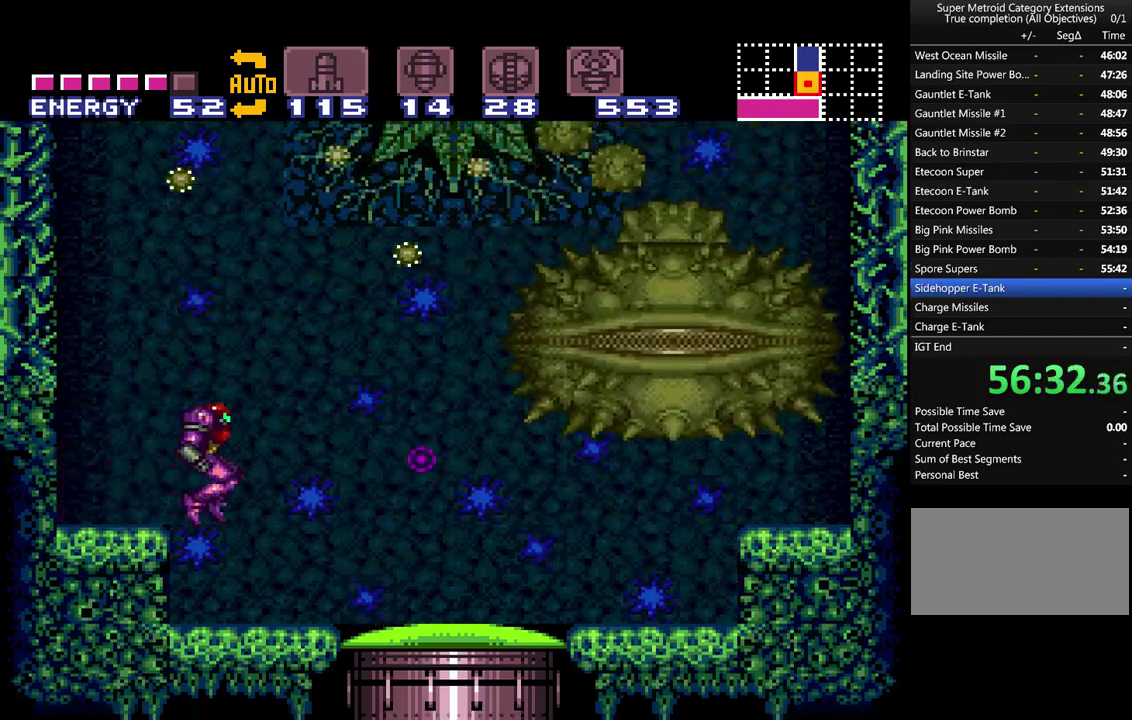
{"buttons": ["A", "DPAD_LEFT"], "events": [[400, "DPAD_RIGHT", "up"], [483, "DPAD_LEFT", "down"]]}
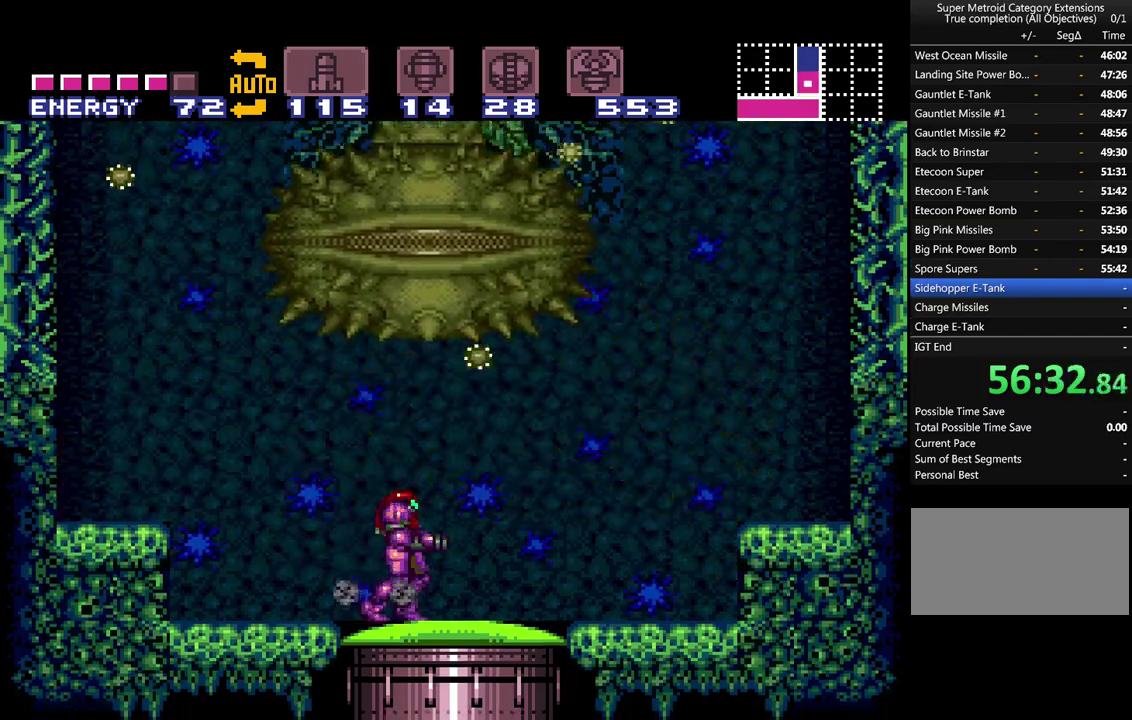
{"buttons": ["A", "DPAD_LEFT"], "events": [[367, "B", "down"], [500, "B", "up"]]}
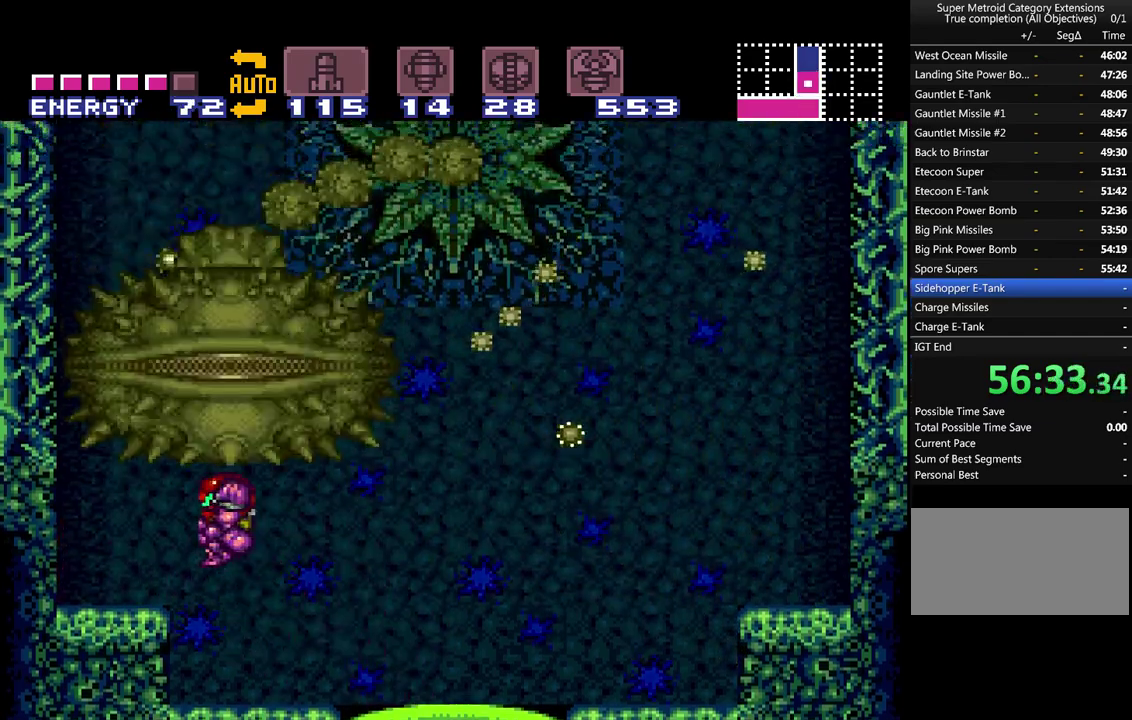
{"buttons": ["A", "DPAD_RIGHT"], "events": [[400, "DPAD_LEFT", "up"], [500, "DPAD_RIGHT", "down"]]}
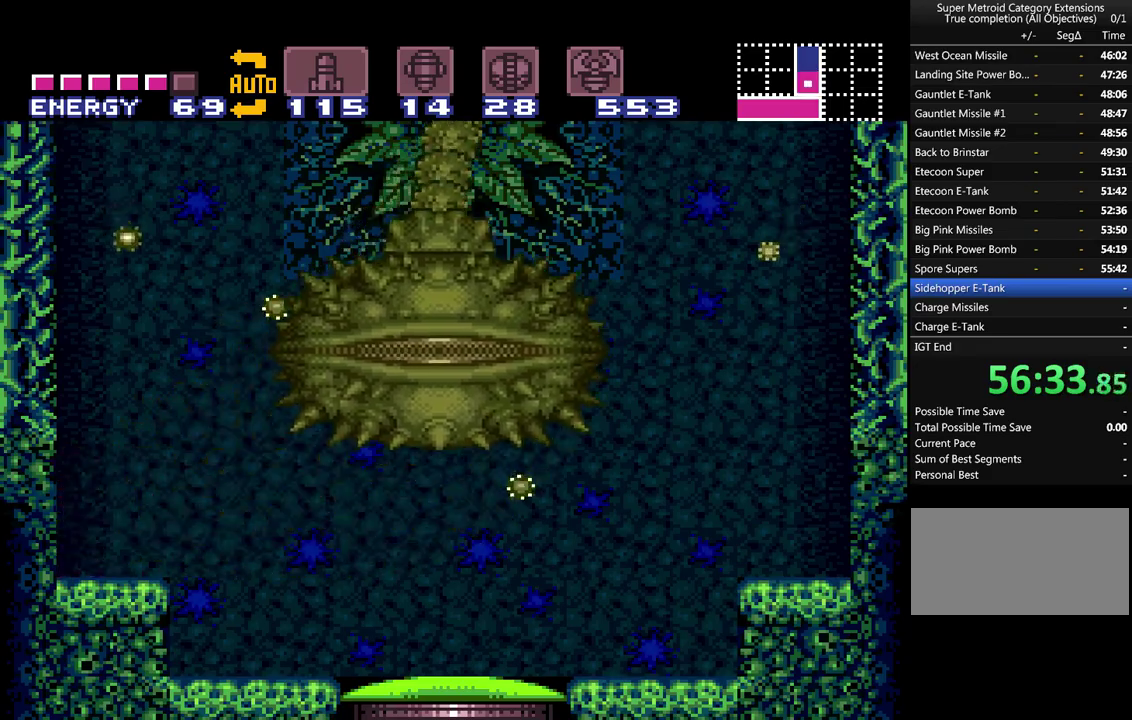
{"buttons": [], "events": [[17, "A", "up"], [83, "DPAD_RIGHT", "up"], [267, "Y", "down"], [367, "Y", "up"]]}
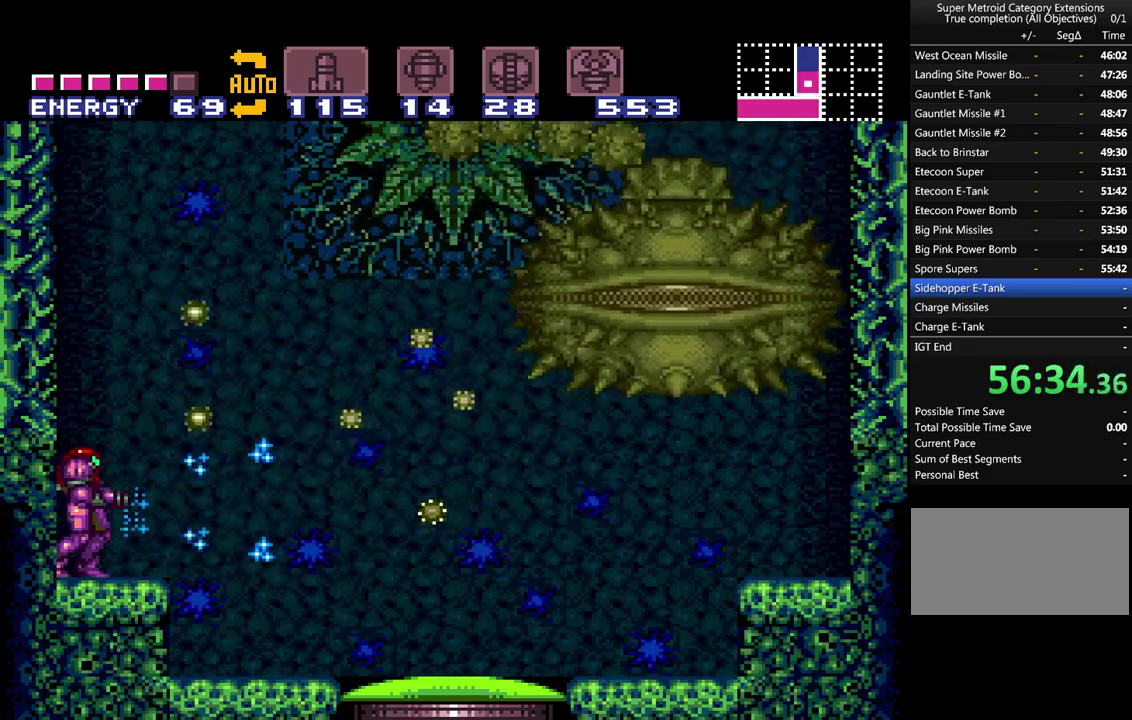
{"buttons": ["Y", "R1"], "events": [[17, "R1", "down"], [17, "Y", "down"], [150, "Y", "up"], [233, "Y", "down"], [333, "Y", "up"], [417, "Y", "down"]]}
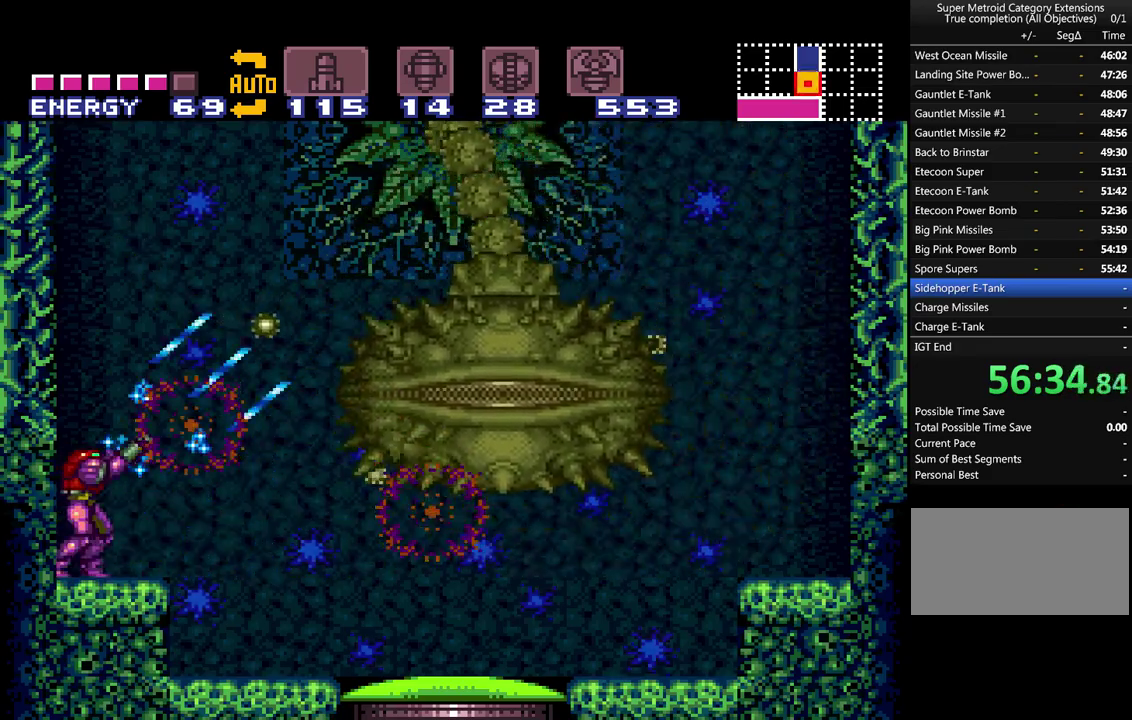
{"buttons": ["DPAD_DOWN"], "events": [[17, "Y", "up"], [117, "Y", "down"], [200, "Y", "up"], [300, "R1", "up"], [400, "DPAD_DOWN", "down"]]}
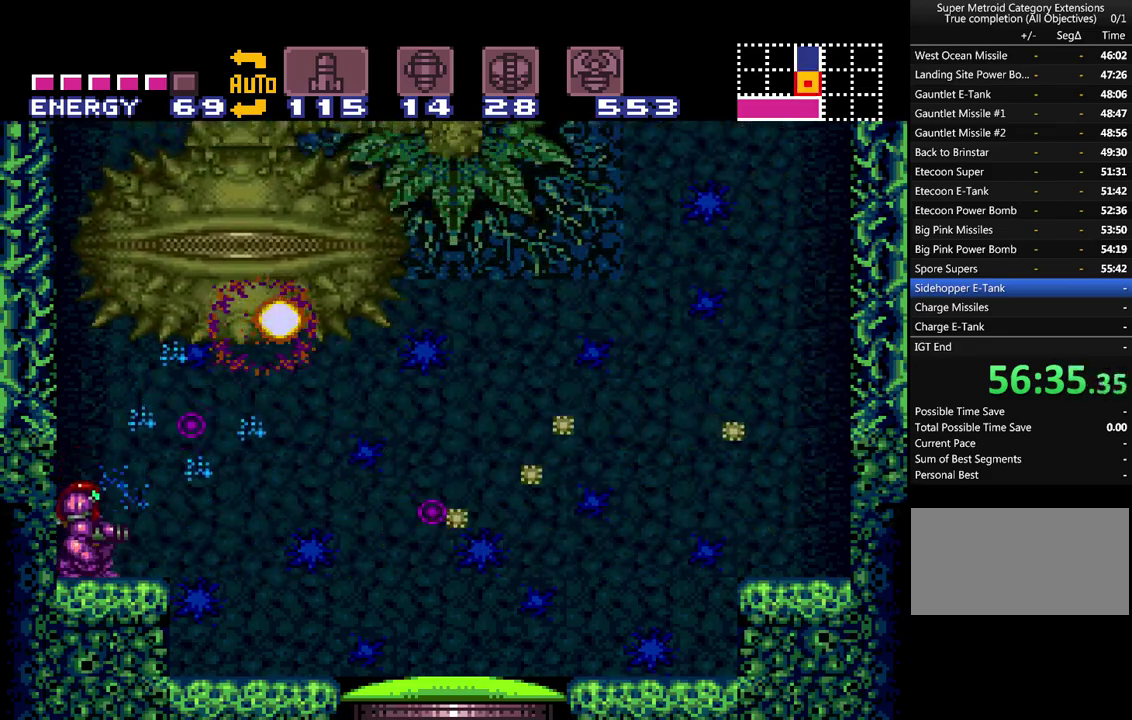
{"buttons": ["A", "DPAD_UP"], "events": [[183, "DPAD_DOWN", "up"], [300, "A", "down"], [467, "DPAD_UP", "down"]]}
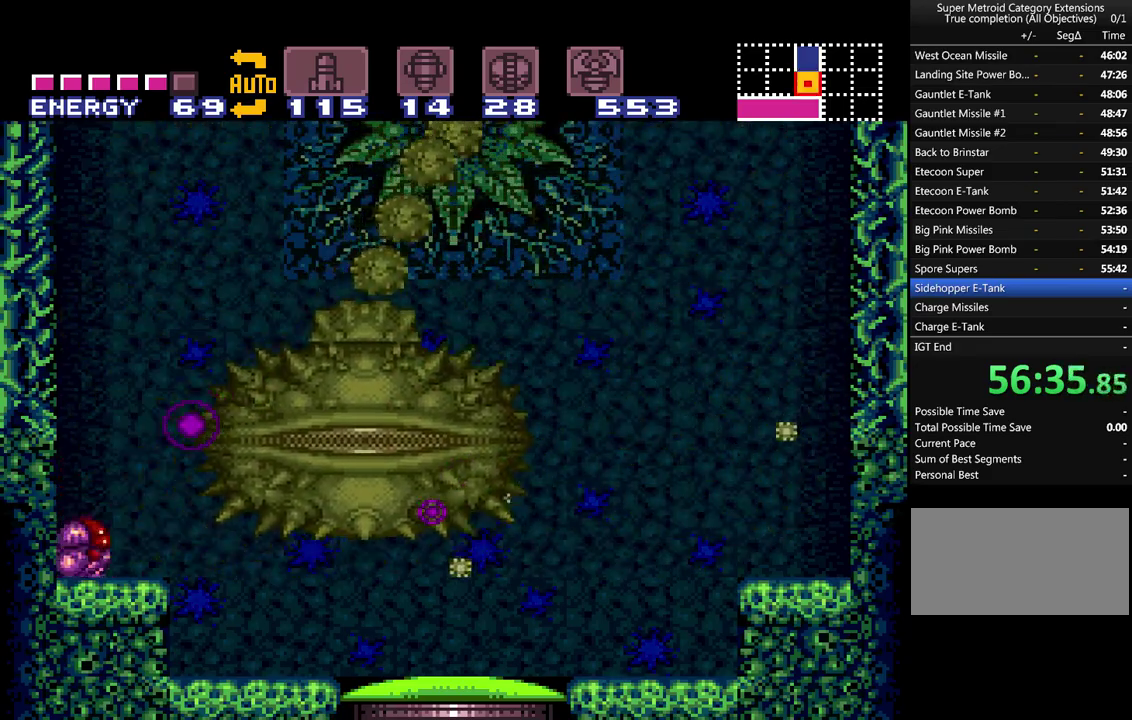
{"buttons": ["A", "DPAD_LEFT"], "events": [[50, "DPAD_UP", "up"], [150, "DPAD_RIGHT", "down"], [233, "B", "down"], [300, "DPAD_RIGHT", "up"], [333, "B", "up"], [400, "DPAD_LEFT", "down"]]}
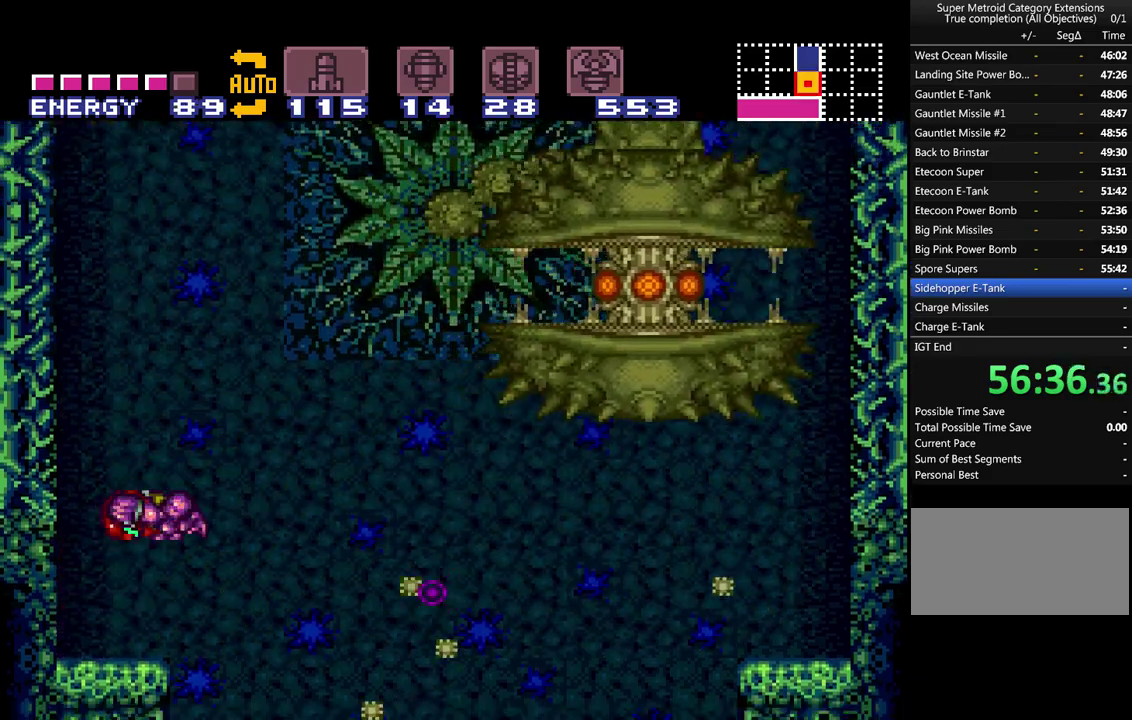
{"buttons": [], "events": [[133, "A", "up"], [200, "DPAD_LEFT", "up"], [300, "DPAD_RIGHT", "down"], [450, "DPAD_RIGHT", "up"]]}
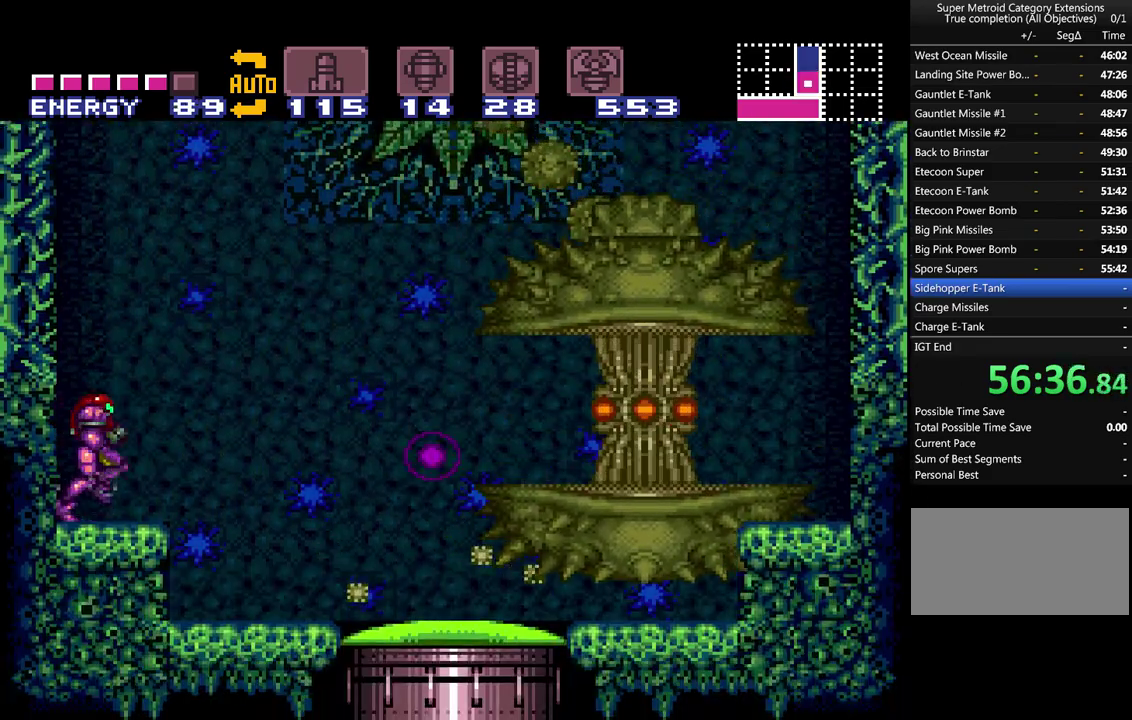
{"buttons": ["B"], "events": [[50, "SELECT", "down"], [167, "SELECT", "up"], [233, "SELECT", "down"], [333, "SELECT", "up"], [383, "B", "down"]]}
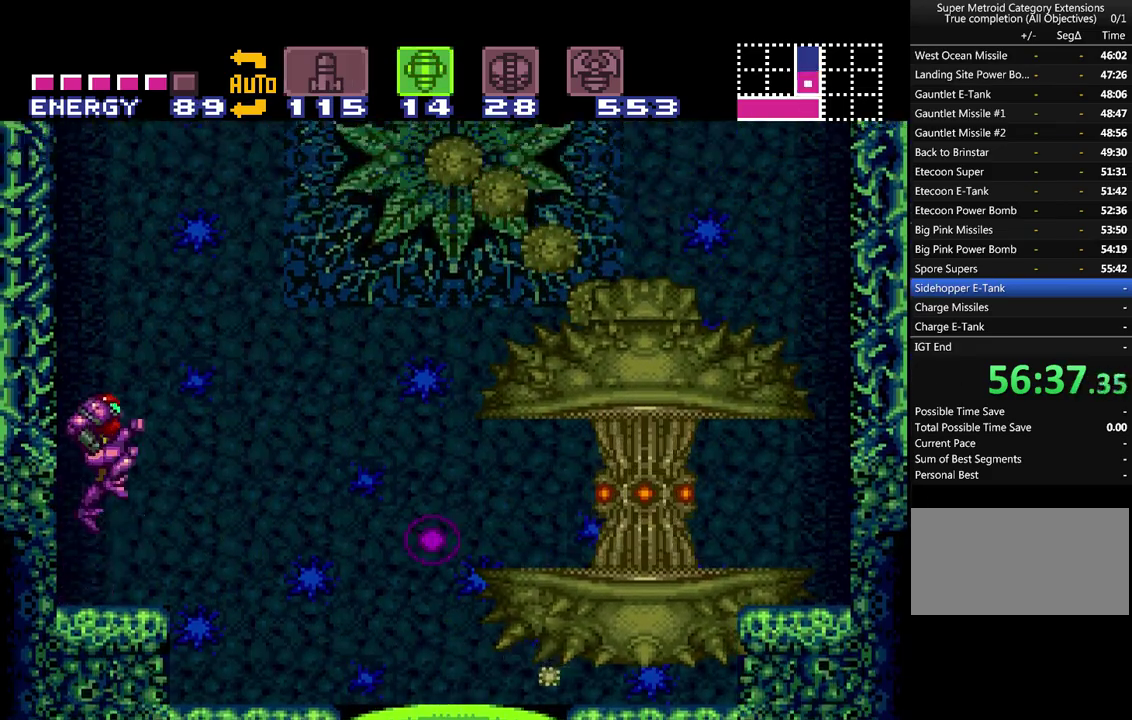
{"buttons": ["Y"], "events": [[50, "B", "up"], [83, "Y", "down"], [233, "Y", "up"], [300, "Y", "down"], [417, "Y", "up"], [483, "Y", "down"]]}
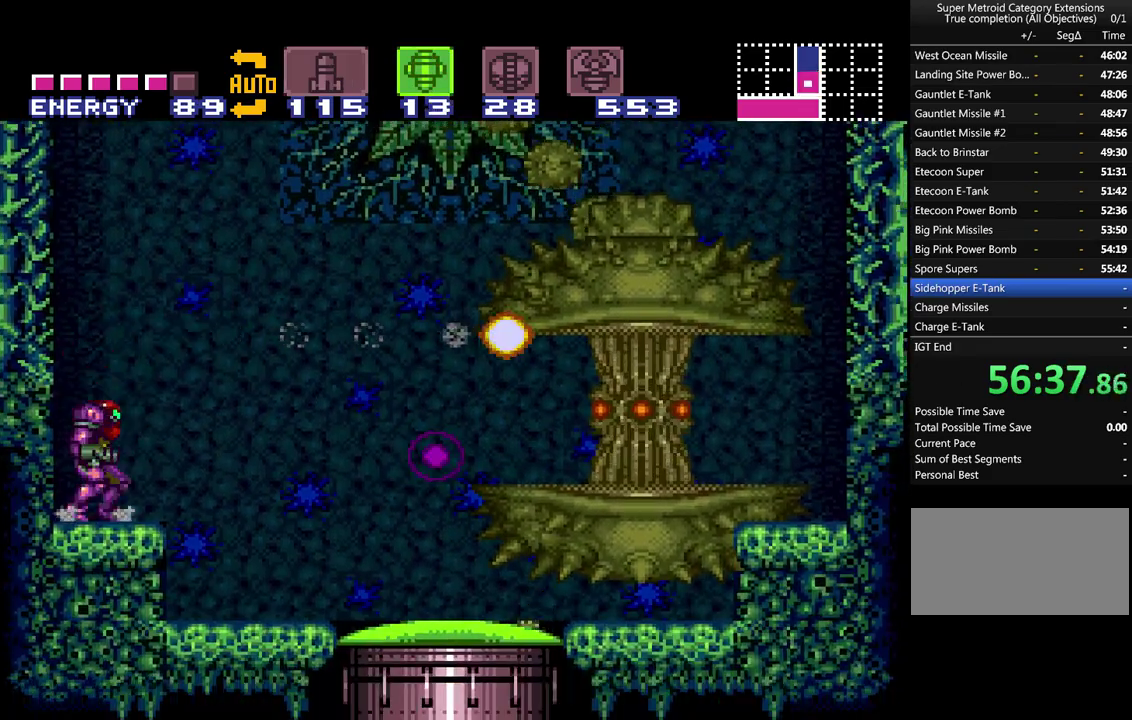
{"buttons": [], "events": [[67, "Y", "up"], [367, "B", "down"], [483, "B", "up"]]}
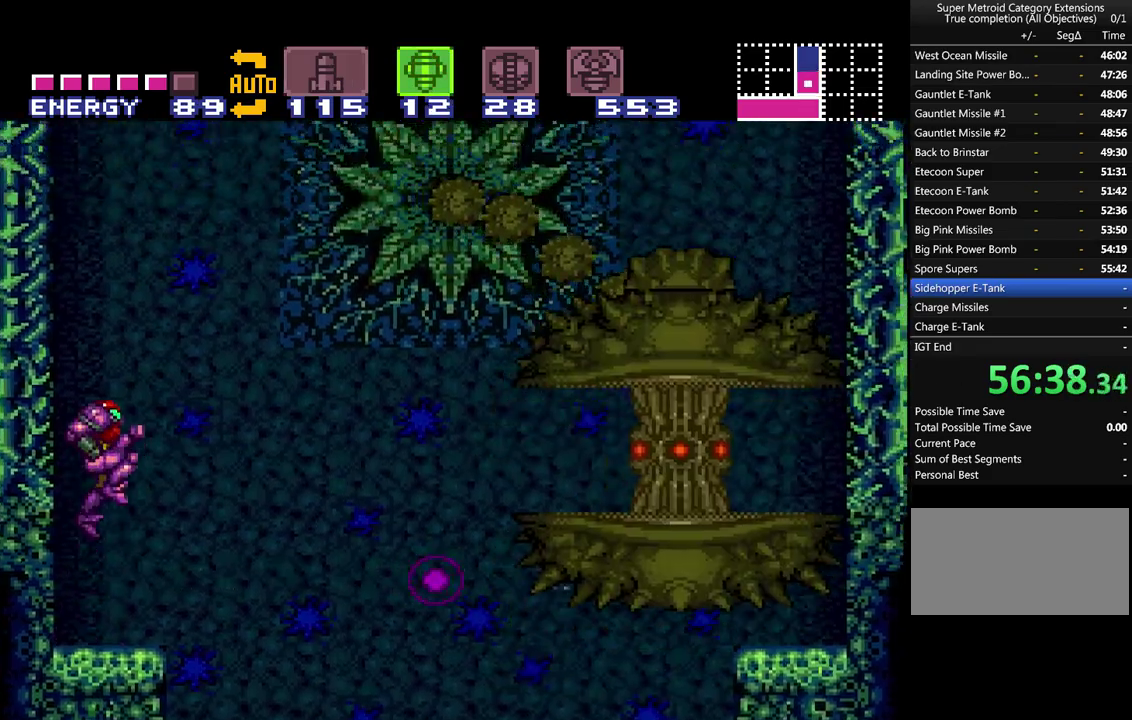
{"buttons": [], "events": [[100, "X", "down"], [233, "X", "up"]]}
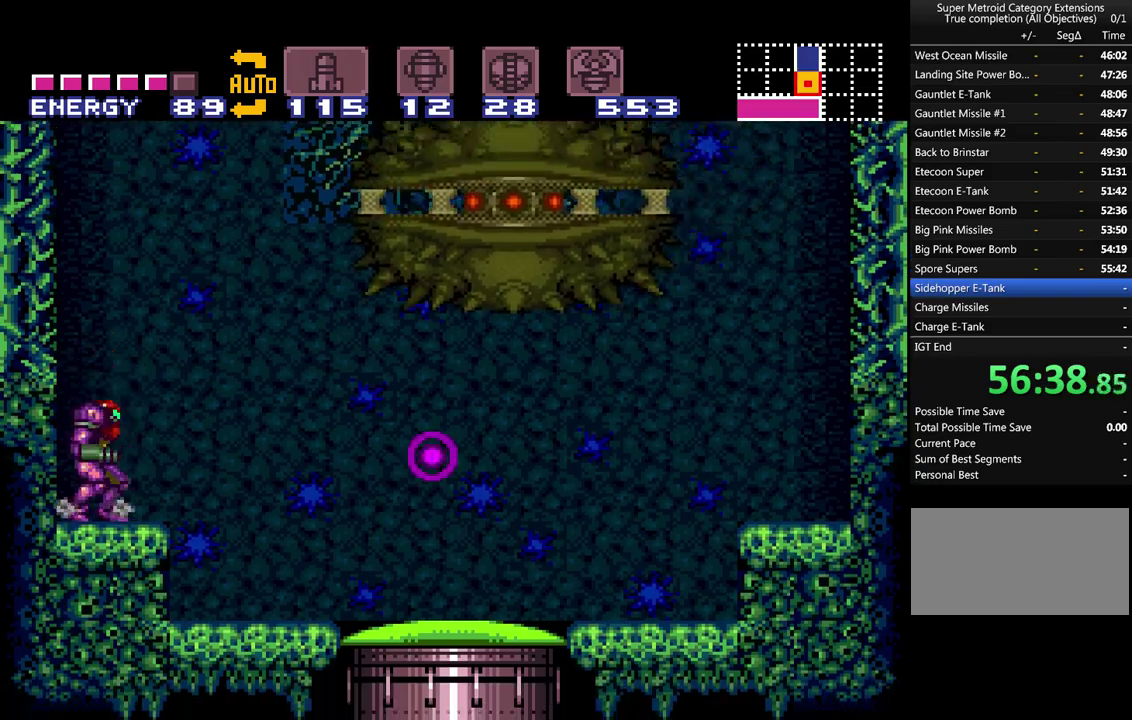
{"buttons": ["A"], "events": [[17, "DPAD_DOWN", "down"], [167, "A", "down"], [267, "DPAD_DOWN", "up"]]}
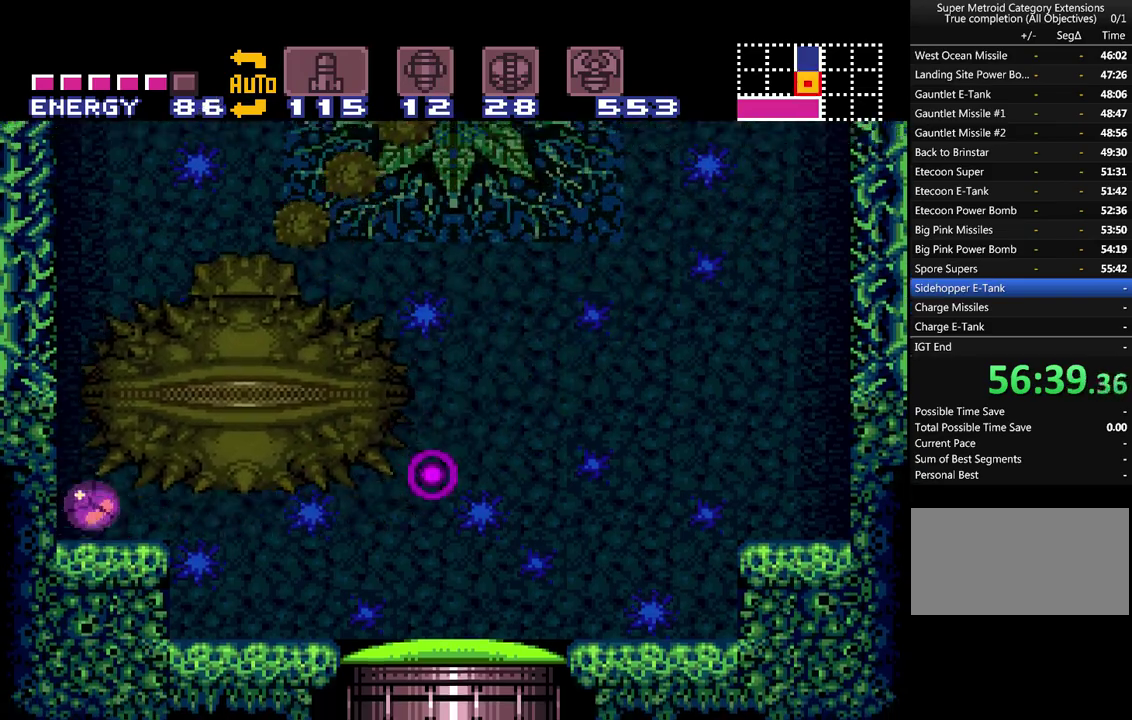
{"buttons": ["A", "DPAD_RIGHT"], "events": [[17, "DPAD_RIGHT", "down"]]}
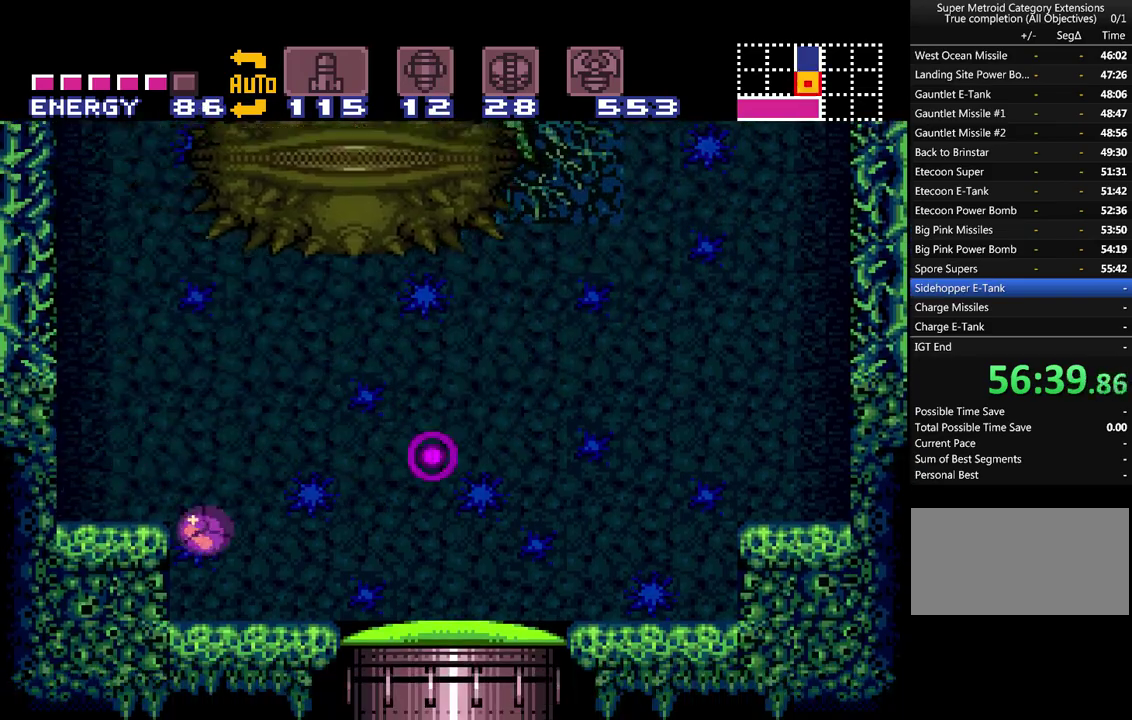
{"buttons": ["A"], "events": [[267, "B", "down"], [350, "B", "up"], [483, "DPAD_RIGHT", "up"]]}
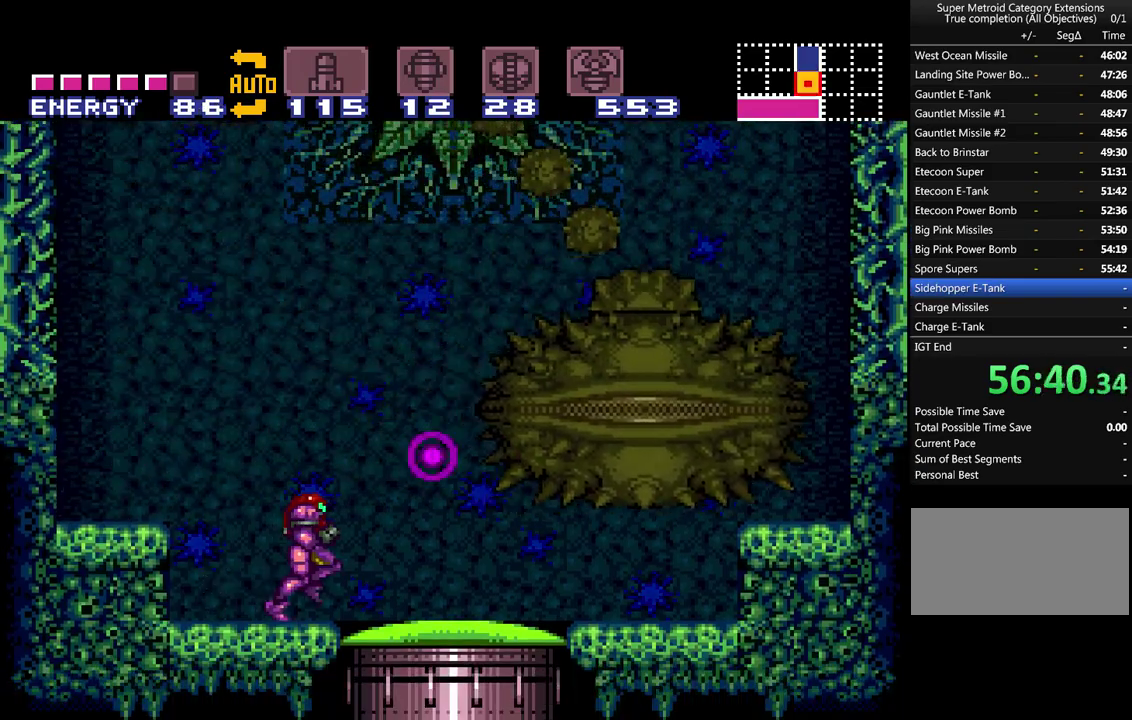
{"buttons": ["A", "DPAD_LEFT"], "events": [[17, "B", "down"], [100, "B", "up"], [167, "DPAD_LEFT", "down"]]}
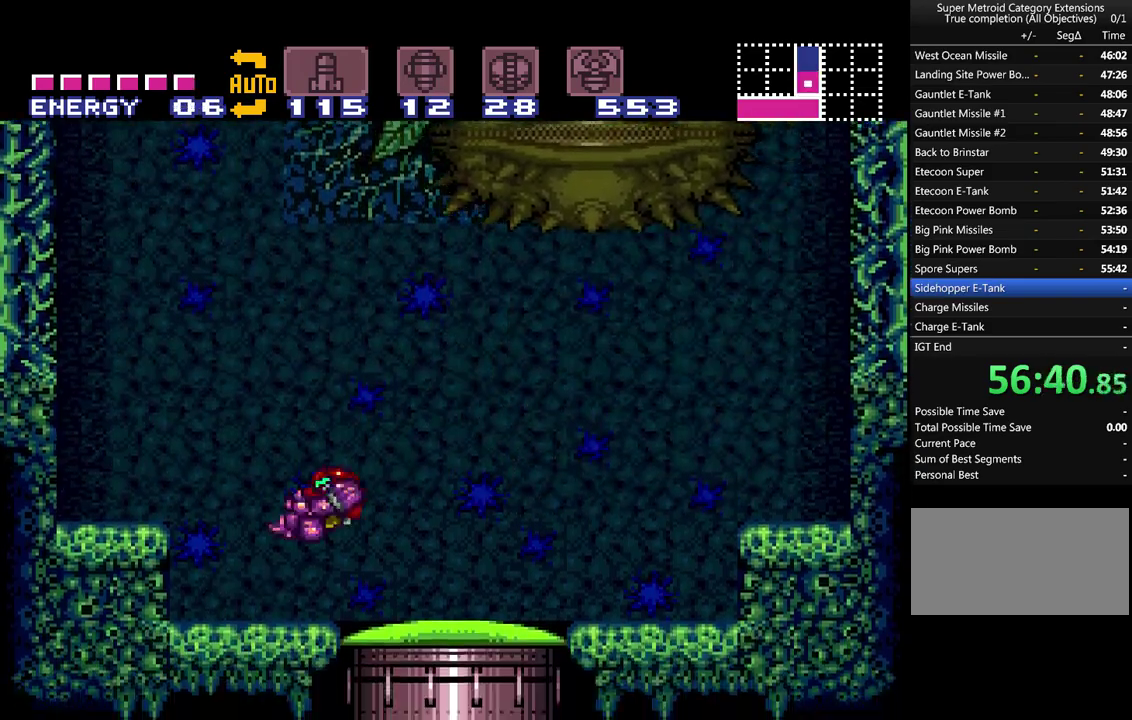
{"buttons": ["A"], "events": [[317, "DPAD_LEFT", "up"], [367, "DPAD_DOWN", "down"], [500, "DPAD_DOWN", "up"]]}